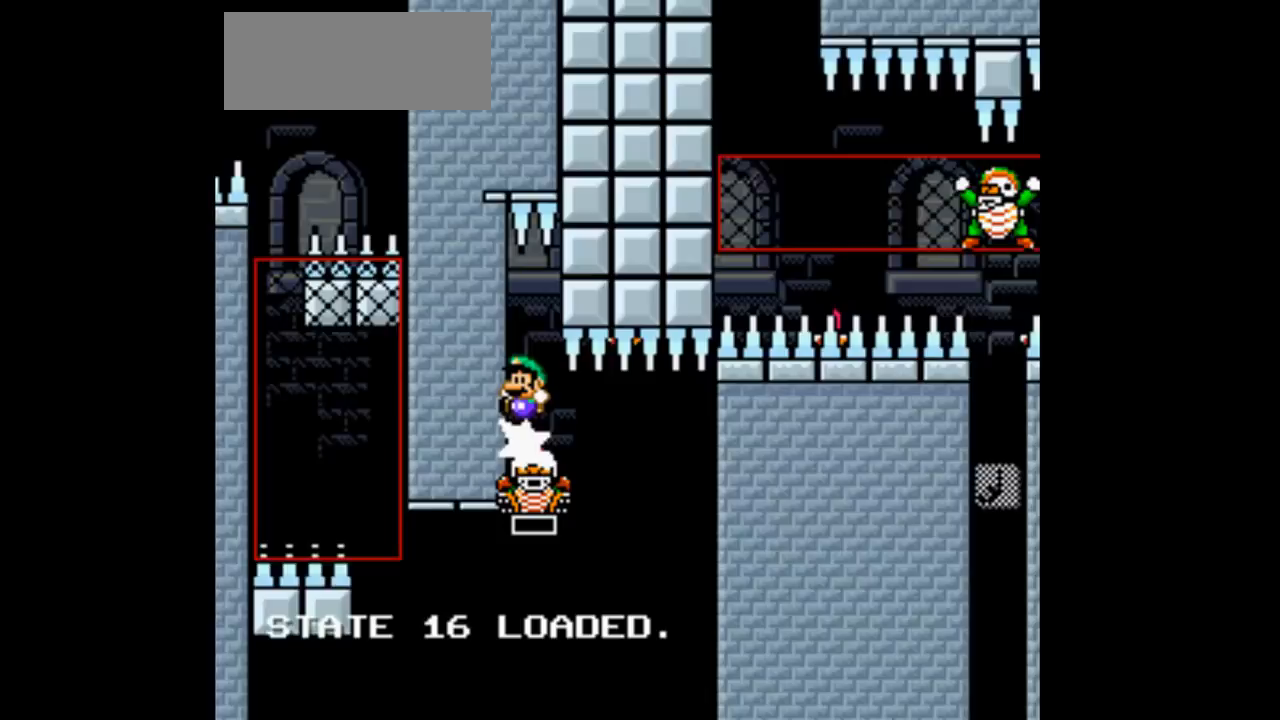
Gameplay with a controller (Nintendo layout); each line is a JSON object with the inputs held at the frame after it. "events" lists button and stick changes between this image and that frame as [ms after this image, input, new state], when the widget could be followed in between. Not read: L3 R1 R3.
{"buttons": [], "events": []}
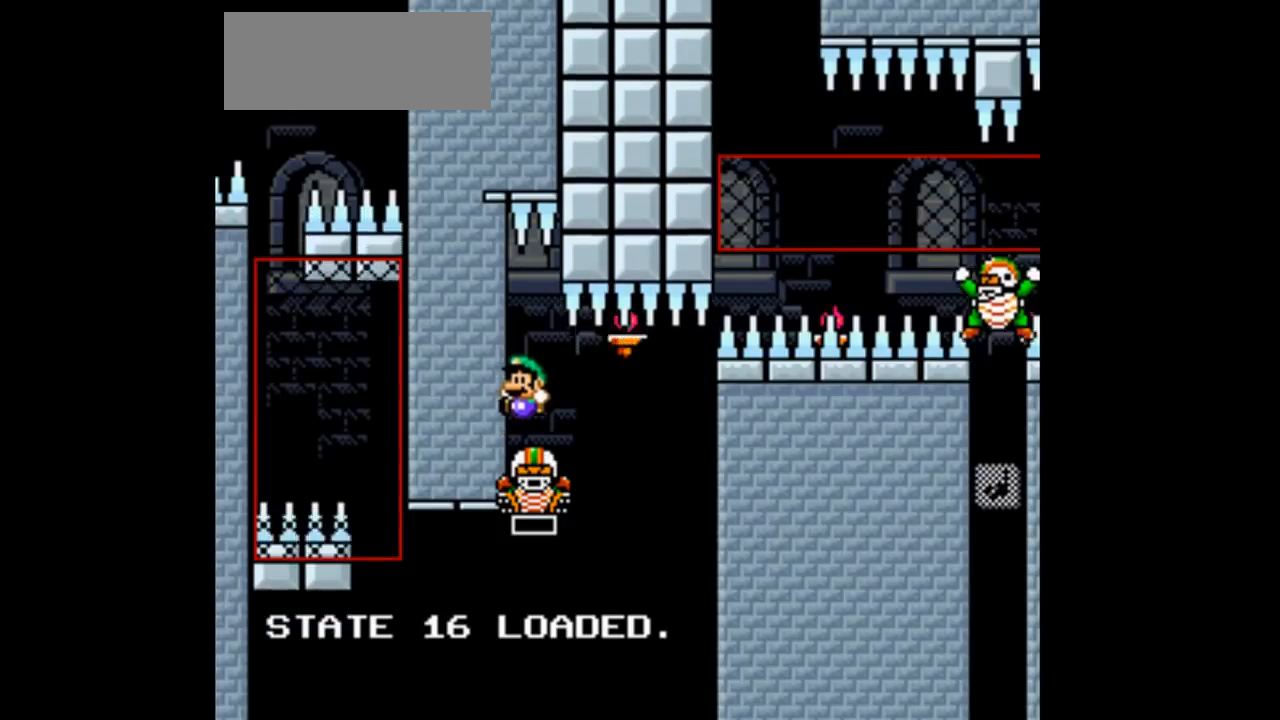
{"buttons": [], "events": []}
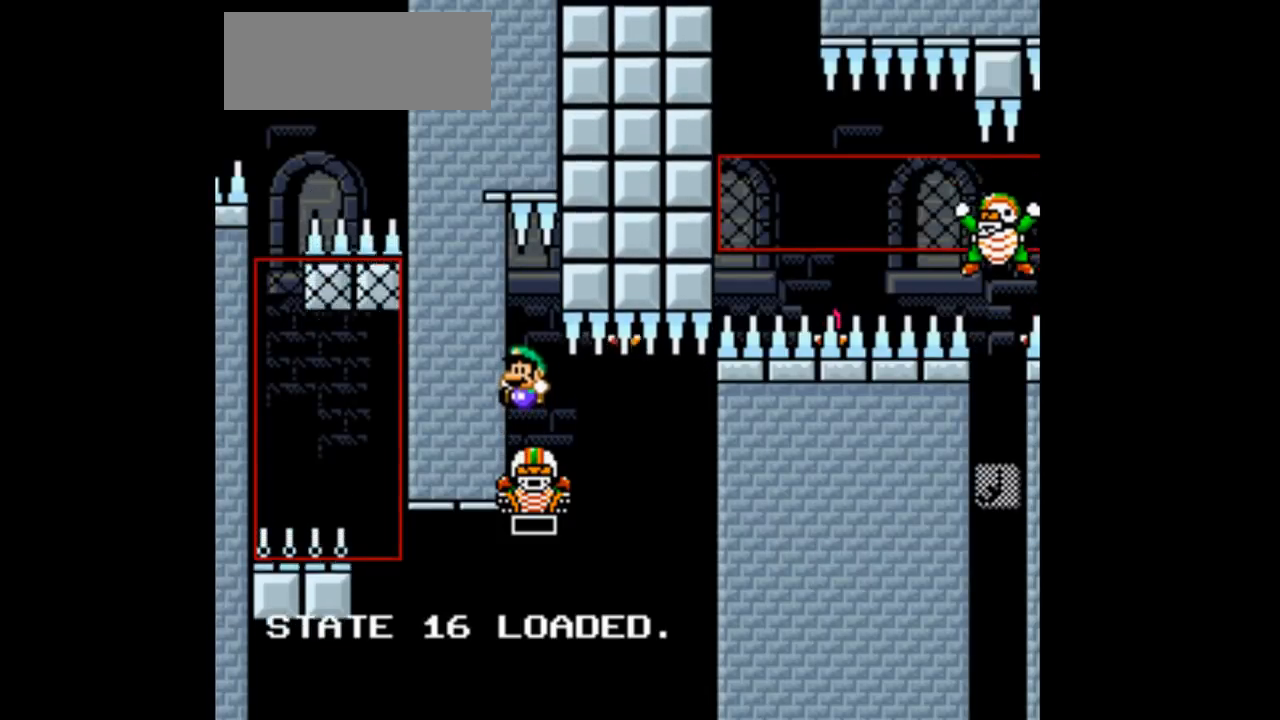
{"buttons": ["B"], "events": [[333, "B", "down"]]}
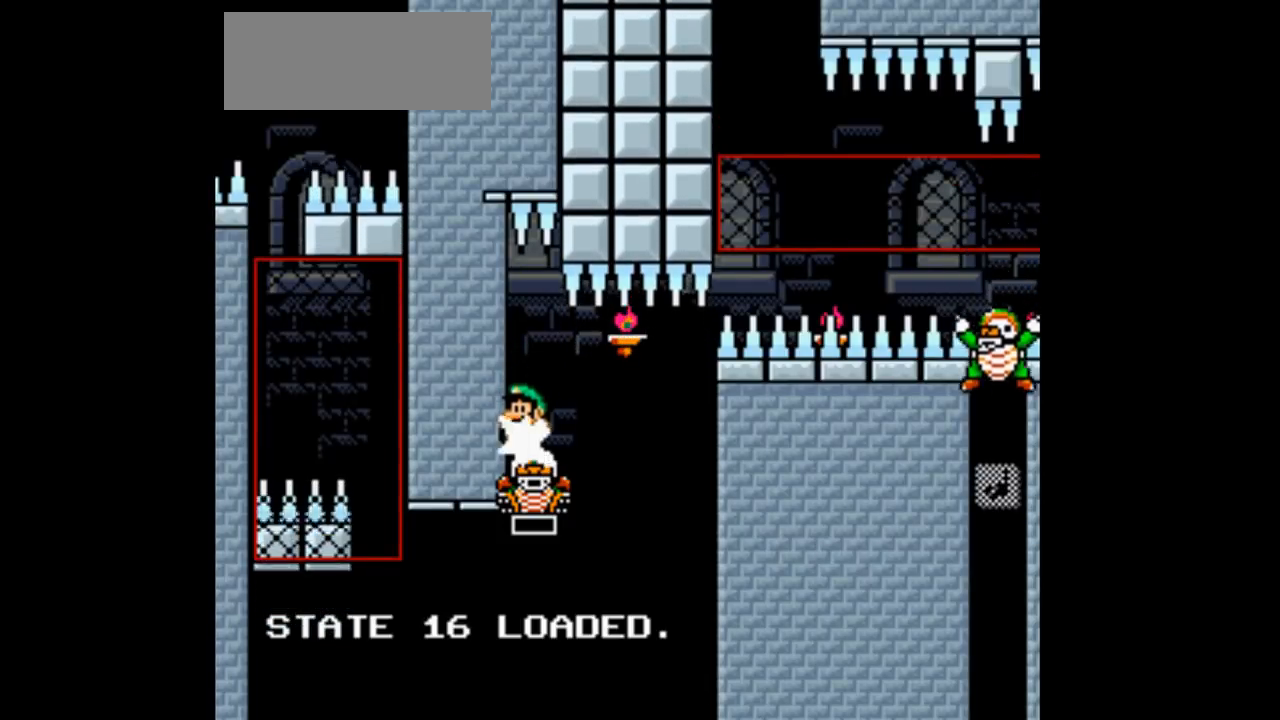
{"buttons": [], "events": [[133, "B", "up"]]}